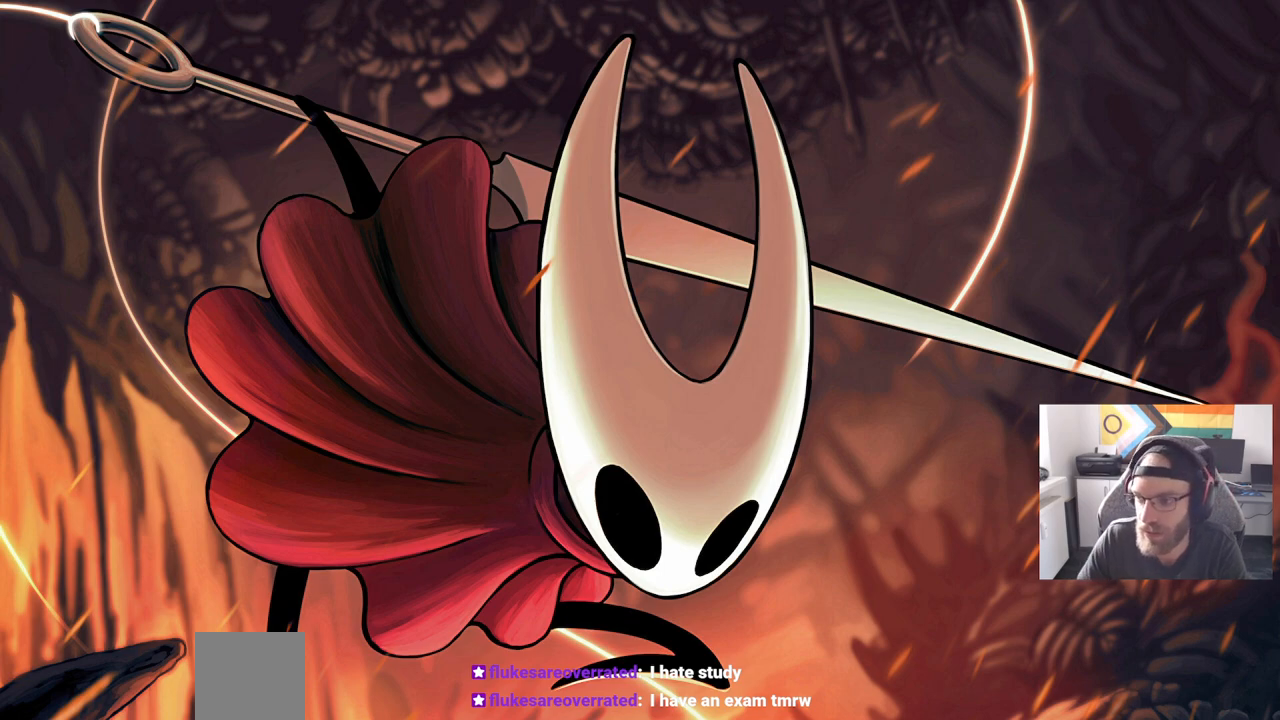
Gameplay with a controller (PlayStation layout); each line is a JSON object with the inputs held at the frame after it. "events" lists button and stick changes between this image and that frame as [ms after this image, input, new state], when the widget could be followed in between. Not read: L1 R1.
{"buttons": [], "left_stick": "center", "right_stick": "center", "events": [[250, "CROSS", "down"], [317, "CROSS", "up"], [400, "CROSS", "down"], [483, "CROSS", "up"]]}
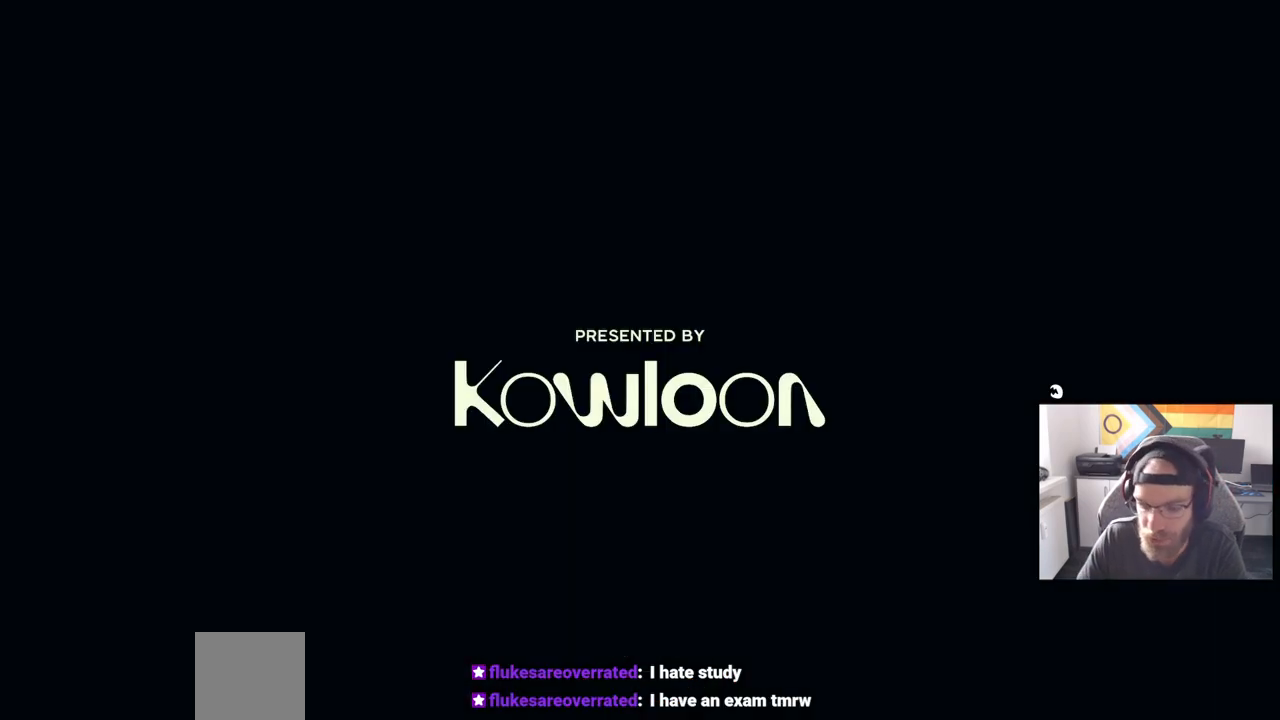
{"buttons": ["CROSS"], "left_stick": "center", "right_stick": "center", "events": [[67, "CROSS", "down"], [167, "CROSS", "up"], [267, "CROSS", "down"], [350, "CROSS", "up"], [450, "CROSS", "down"]]}
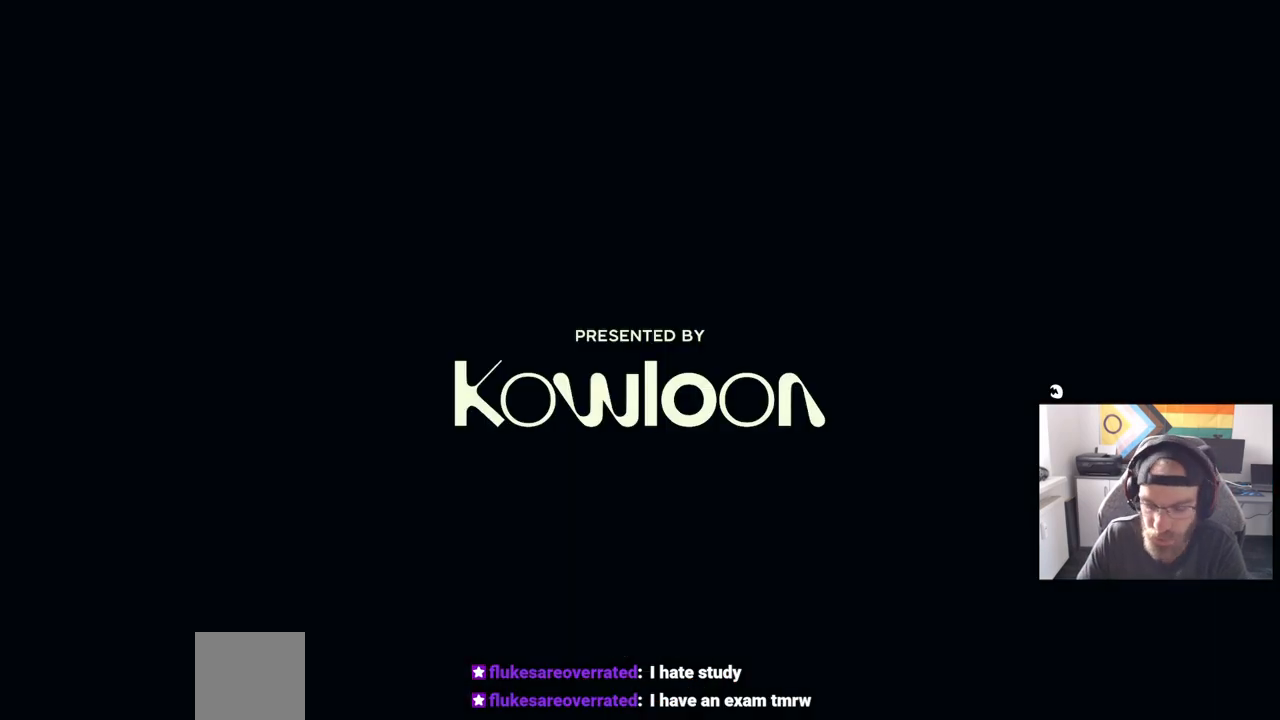
{"buttons": ["CROSS"], "left_stick": "center", "right_stick": "center", "events": [[17, "CROSS", "up"], [117, "CROSS", "down"], [200, "CROSS", "up"], [283, "CROSS", "down"], [367, "CROSS", "up"], [450, "CROSS", "down"]]}
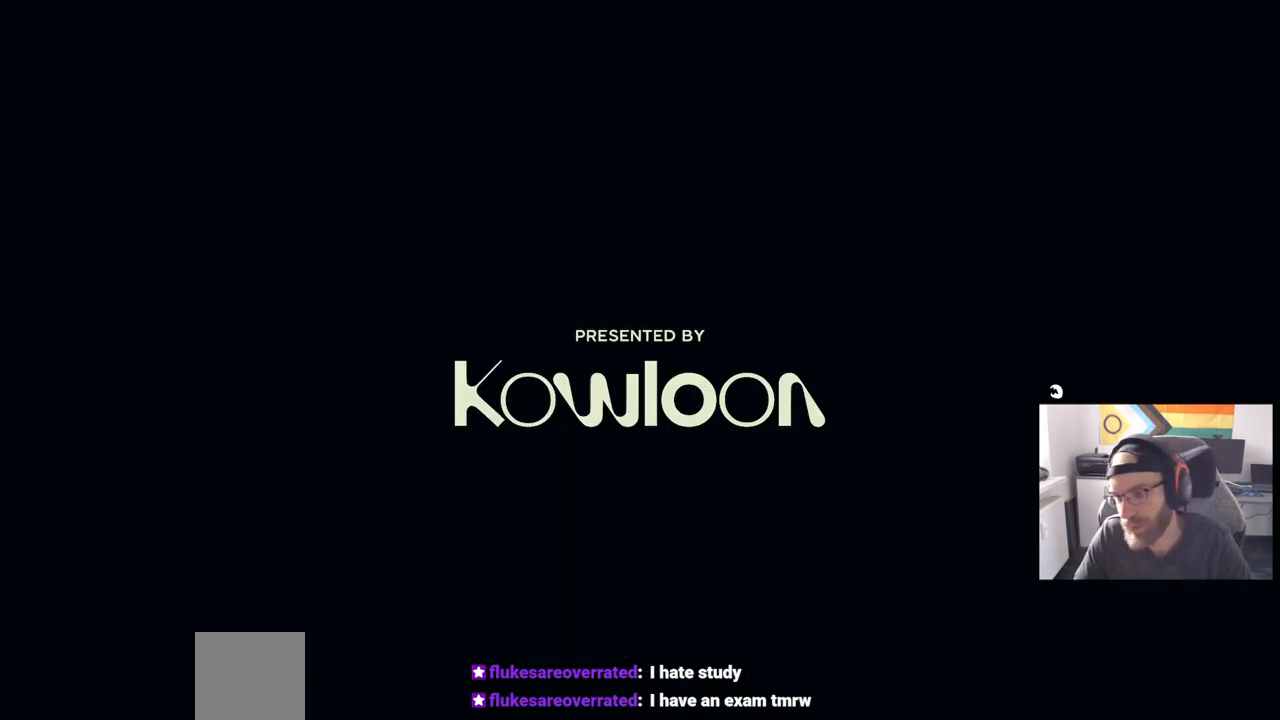
{"buttons": [], "left_stick": "center", "right_stick": "center", "events": [[17, "CROSS", "up"]]}
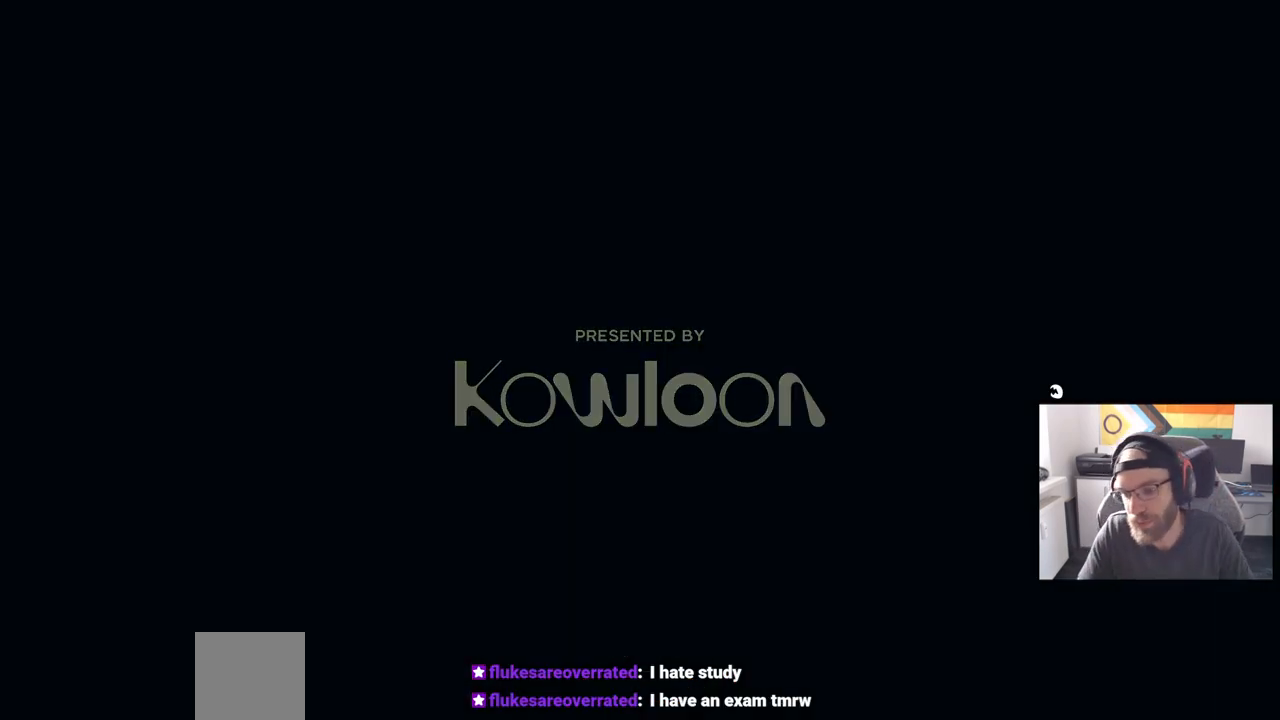
{"buttons": [], "left_stick": "center", "right_stick": "center", "events": [[283, "CROSS", "down"], [400, "CROSS", "up"]]}
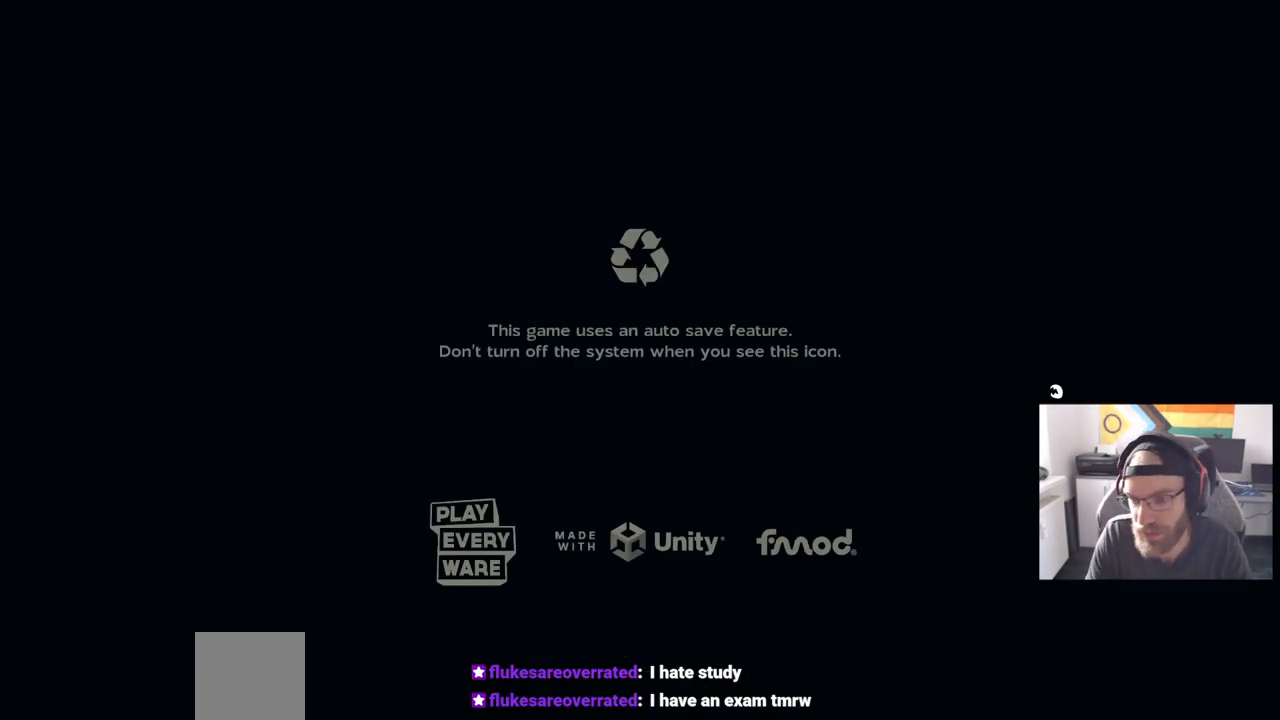
{"buttons": ["CROSS"], "left_stick": "center", "right_stick": "center", "events": [[33, "CROSS", "down"], [117, "CROSS", "up"], [217, "CROSS", "down"], [350, "CROSS", "up"], [417, "CROSS", "down"]]}
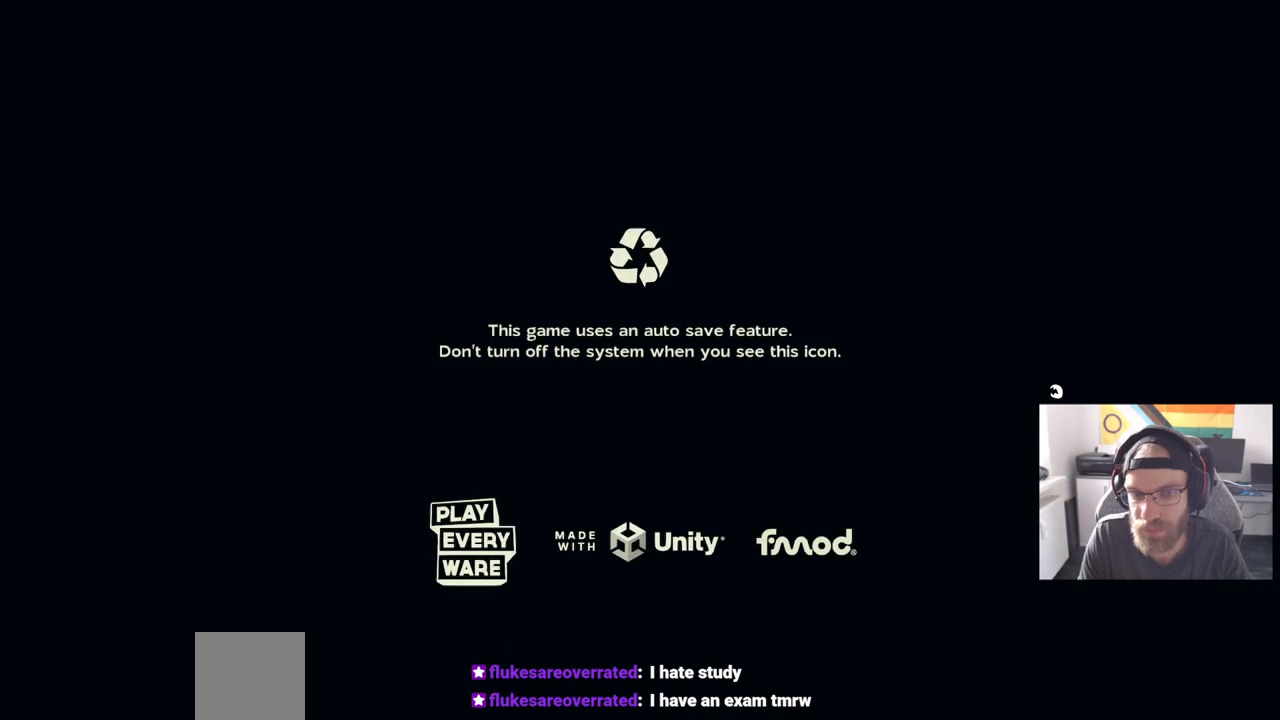
{"buttons": [], "left_stick": "center", "right_stick": "center", "events": [[17, "CROSS", "up"], [150, "CROSS", "down"], [200, "CROSS", "up"], [333, "CROSS", "down"], [417, "CROSS", "up"]]}
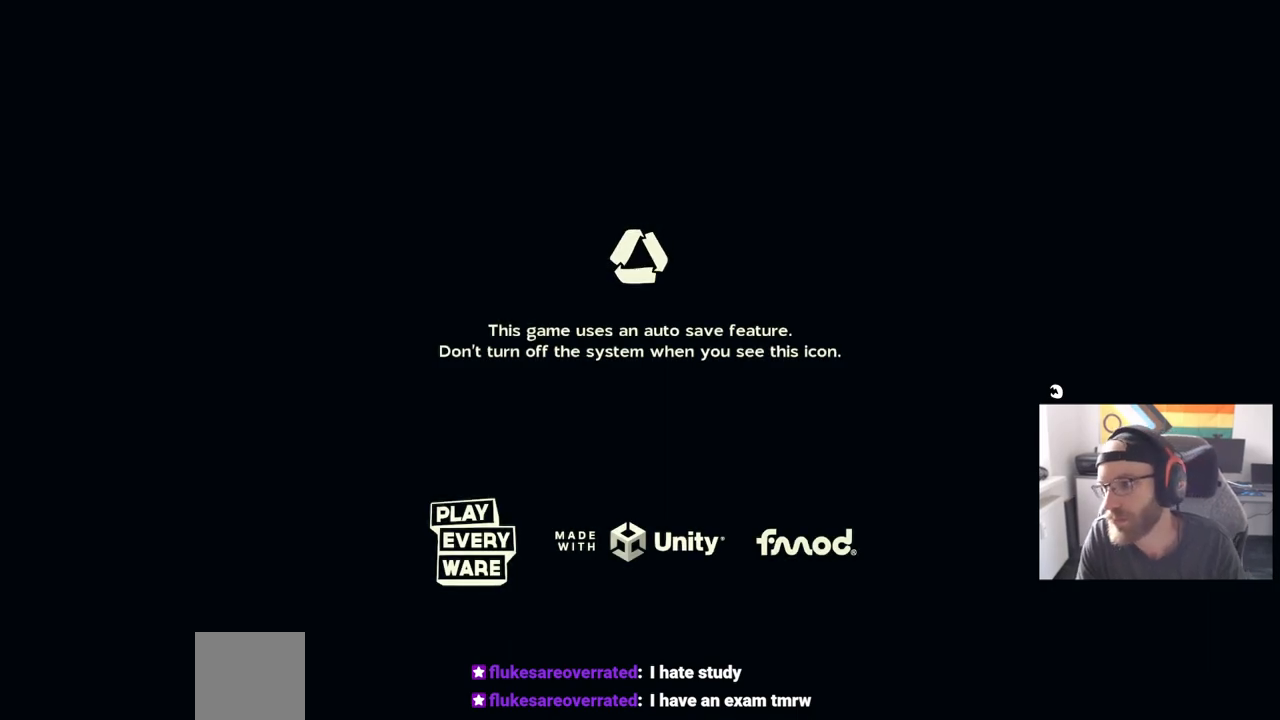
{"buttons": ["CROSS"], "left_stick": "center", "right_stick": "center", "events": [[33, "CROSS", "down"], [150, "CROSS", "up"], [233, "CROSS", "down"], [350, "CROSS", "up"], [467, "CROSS", "down"]]}
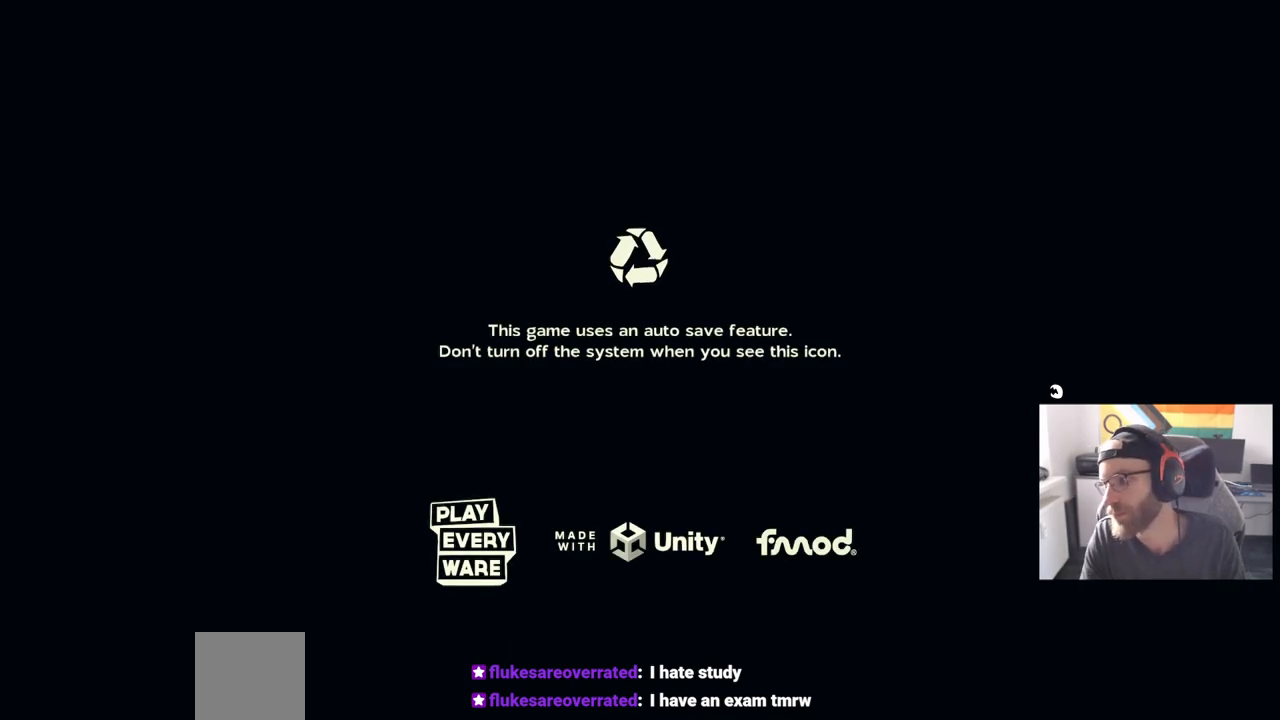
{"buttons": [], "left_stick": "center", "right_stick": "center", "events": [[50, "CROSS", "up"], [150, "CROSS", "down"], [233, "CROSS", "up"], [367, "CROSS", "down"], [483, "CROSS", "up"]]}
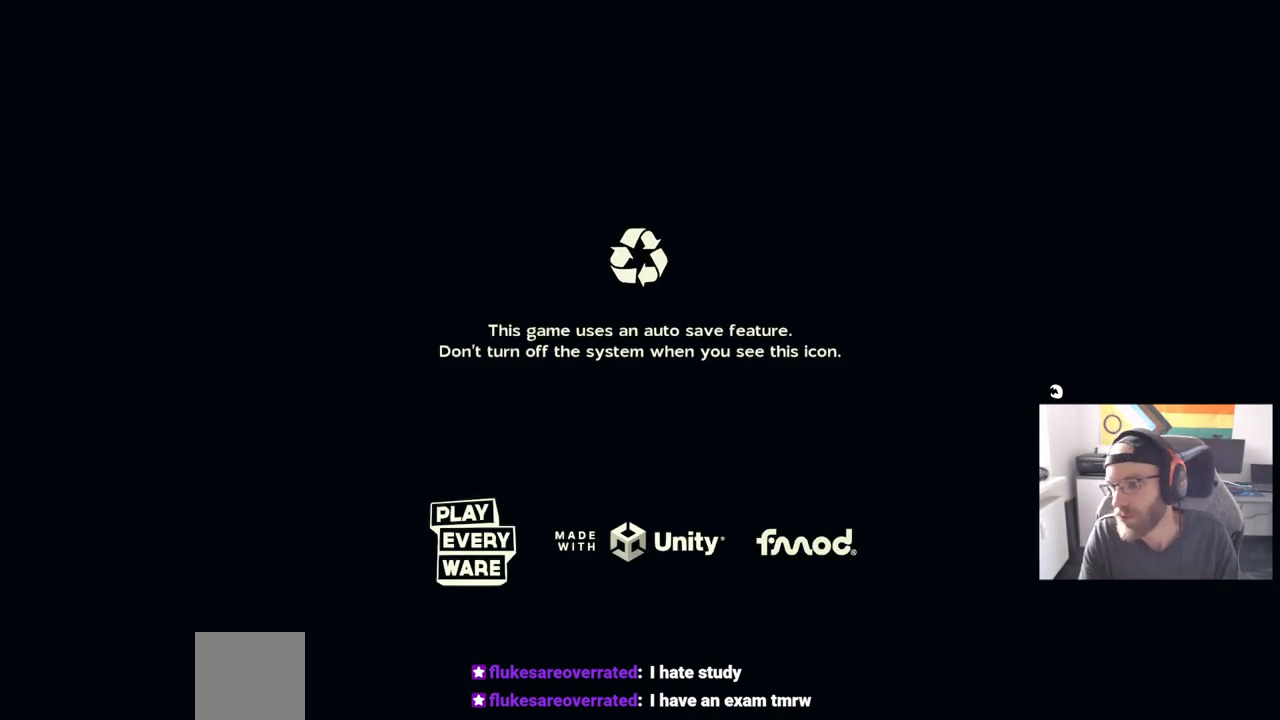
{"buttons": [], "left_stick": "center", "right_stick": "center", "events": [[83, "CROSS", "down"], [233, "CROSS", "up"], [333, "CROSS", "down"], [433, "CROSS", "up"]]}
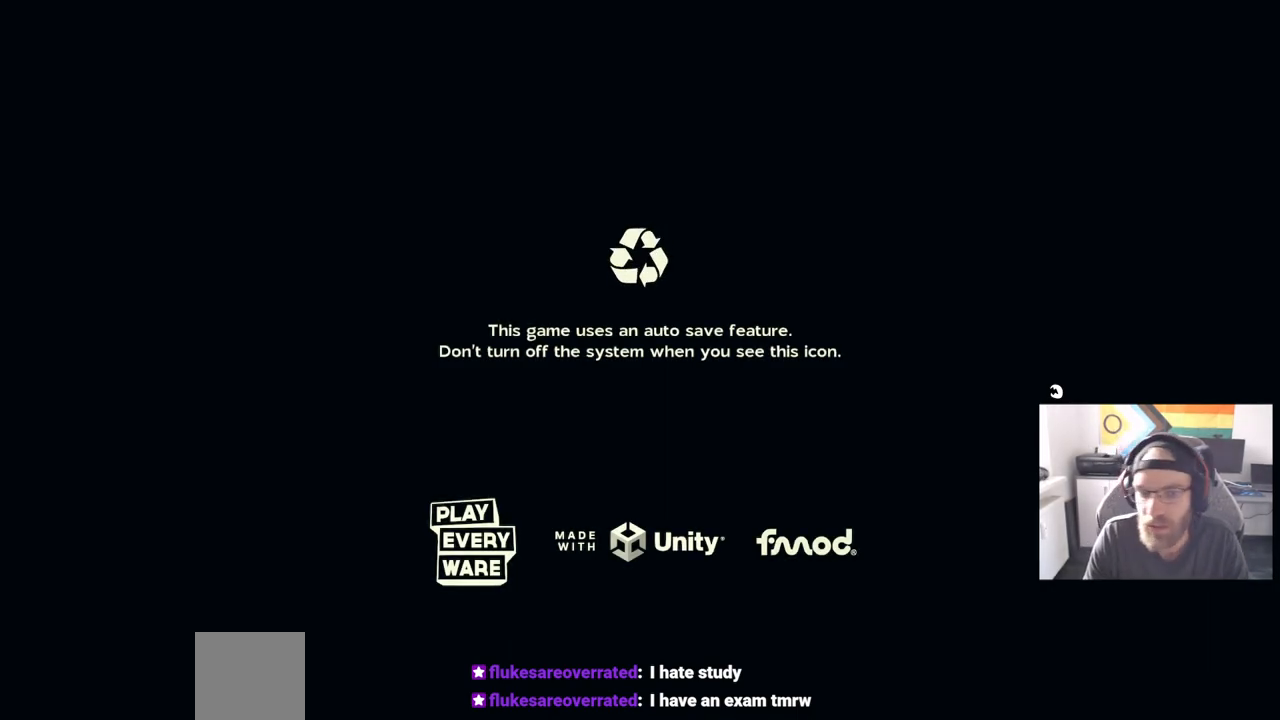
{"buttons": ["CROSS"], "left_stick": "center", "right_stick": "center", "events": [[50, "CROSS", "down"], [150, "CROSS", "up"], [267, "CROSS", "down"], [383, "CROSS", "up"], [500, "CROSS", "down"]]}
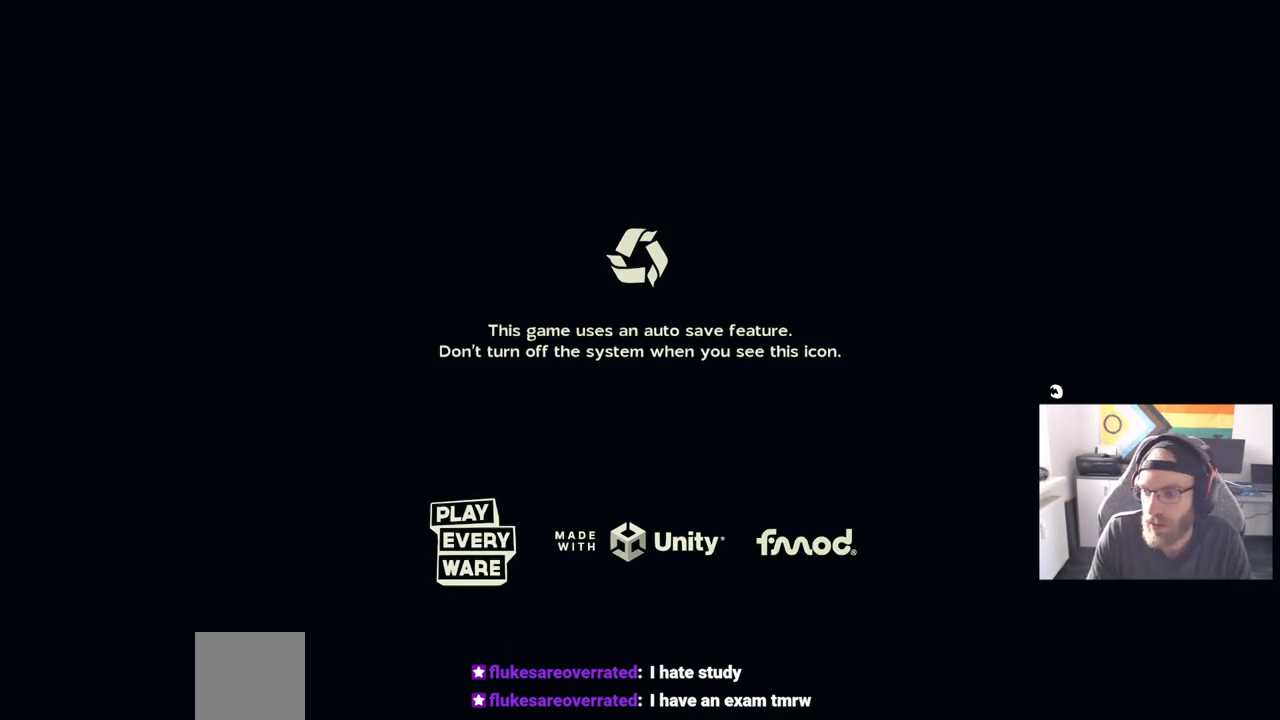
{"buttons": ["CROSS"], "left_stick": "center", "right_stick": "center", "events": [[117, "CROSS", "up"], [217, "CROSS", "down"], [317, "CROSS", "up"], [417, "CROSS", "down"]]}
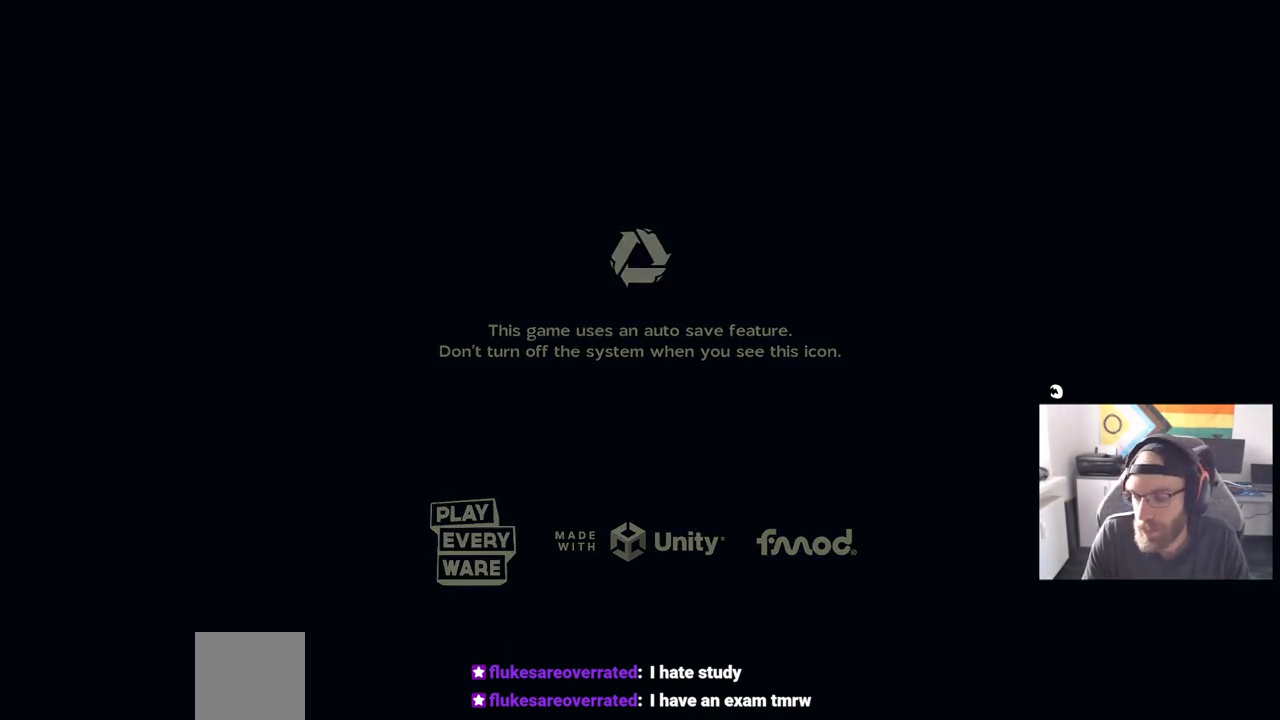
{"buttons": [], "left_stick": "center", "right_stick": "center", "events": [[17, "CROSS", "up"], [100, "CROSS", "down"], [250, "CROSS", "up"], [350, "CROSS", "down"], [483, "CROSS", "up"]]}